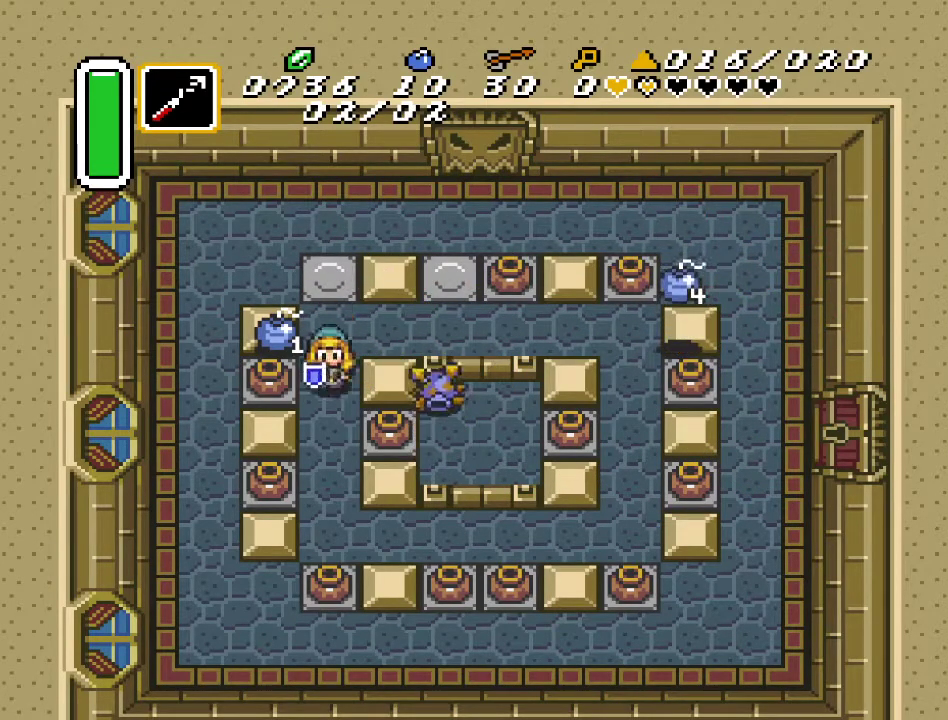
Gameplay with a controller (Nintendo layout); each line is a JSON object with the inputs held at the frame after it. "events" lists button and stick changes between this image and that frame as [ms after this image, input, new state], when the widget could be followed in between. Not read: L3 R3.
{"buttons": [], "events": [[50, "DPAD_RIGHT", "down"], [167, "DPAD_DOWN", "up"], [267, "A", "down"], [400, "A", "up"], [433, "DPAD_RIGHT", "up"]]}
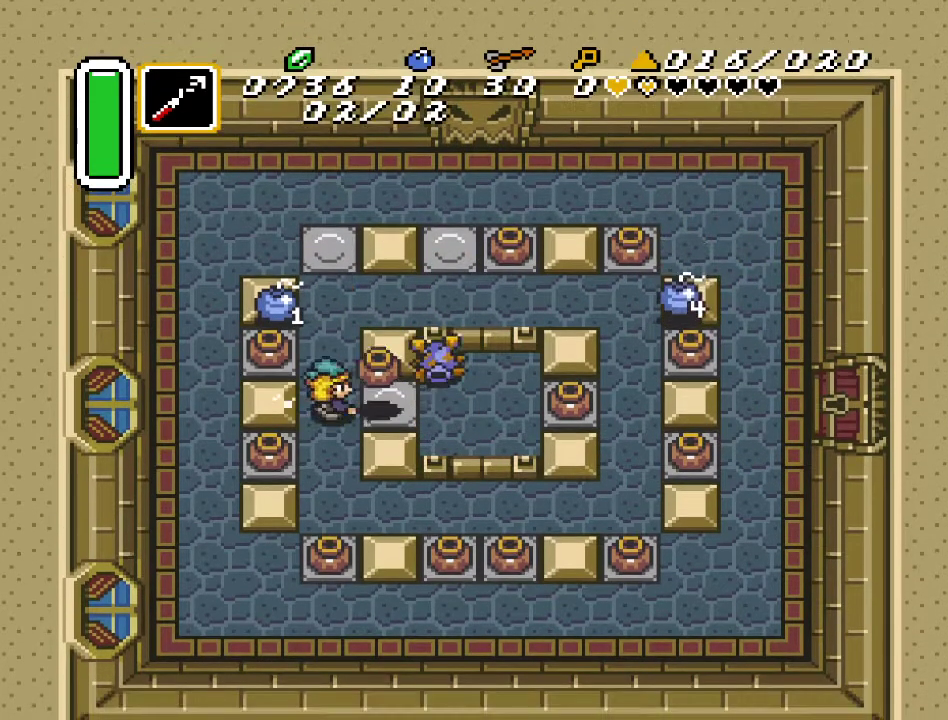
{"buttons": [], "events": [[150, "DPAD_RIGHT", "down"], [233, "A", "down"], [300, "DPAD_RIGHT", "up"], [367, "A", "up"]]}
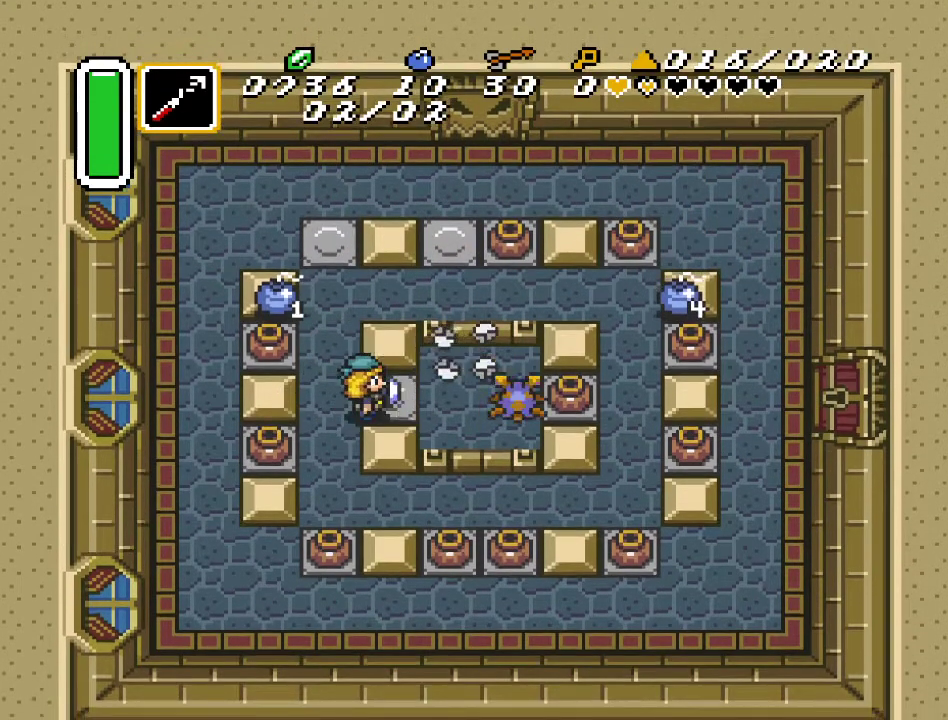
{"buttons": ["DPAD_RIGHT"], "events": [[83, "B", "down"], [217, "B", "up"], [300, "DPAD_RIGHT", "down"]]}
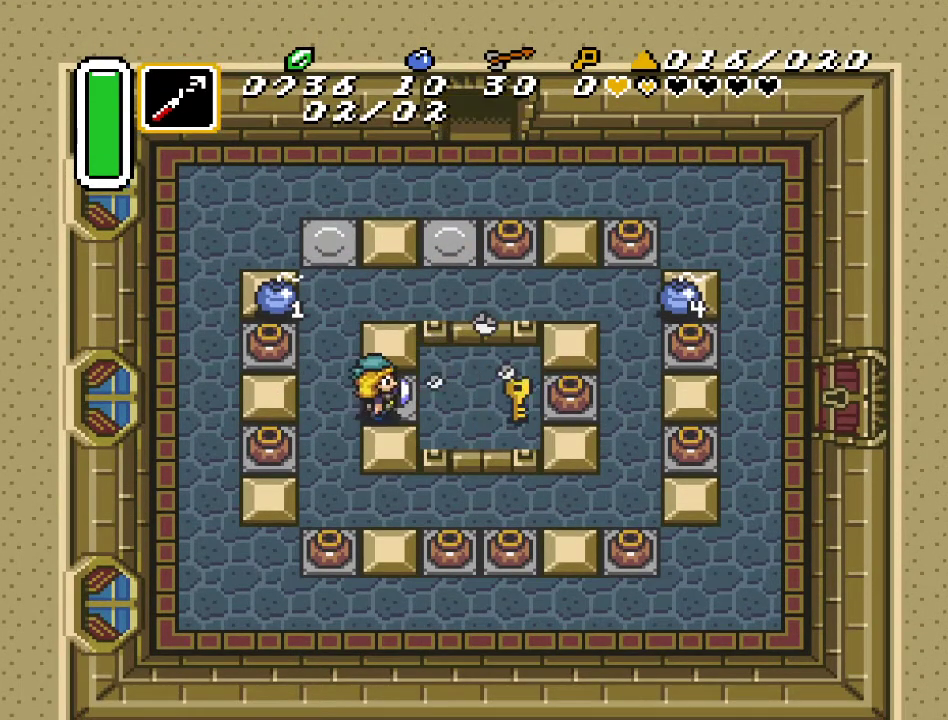
{"buttons": ["DPAD_RIGHT"], "events": []}
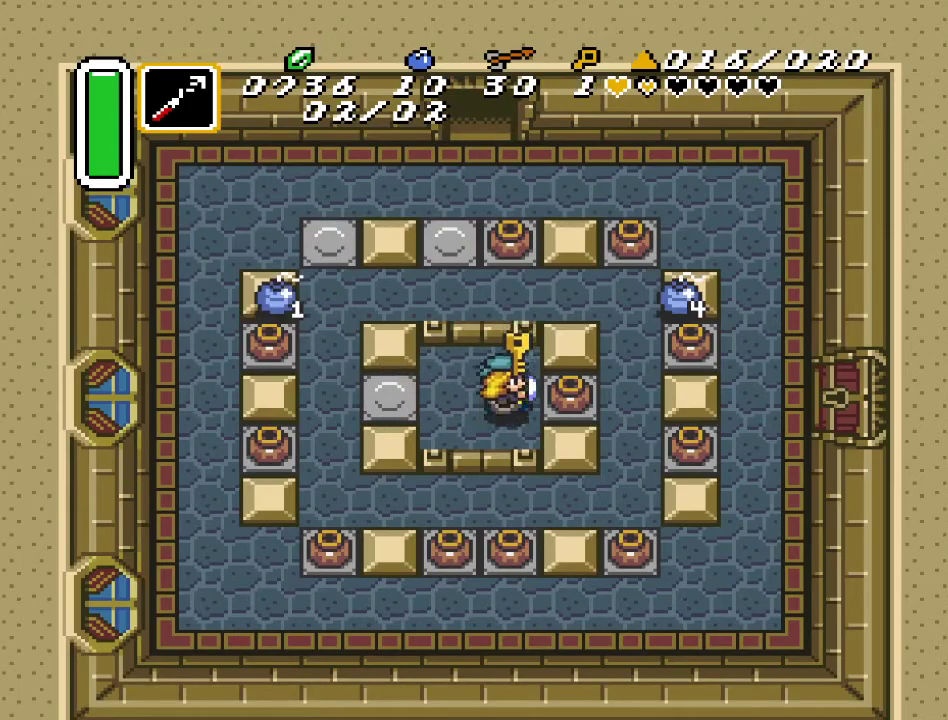
{"buttons": ["DPAD_RIGHT"], "events": [[150, "A", "down"], [300, "A", "up"]]}
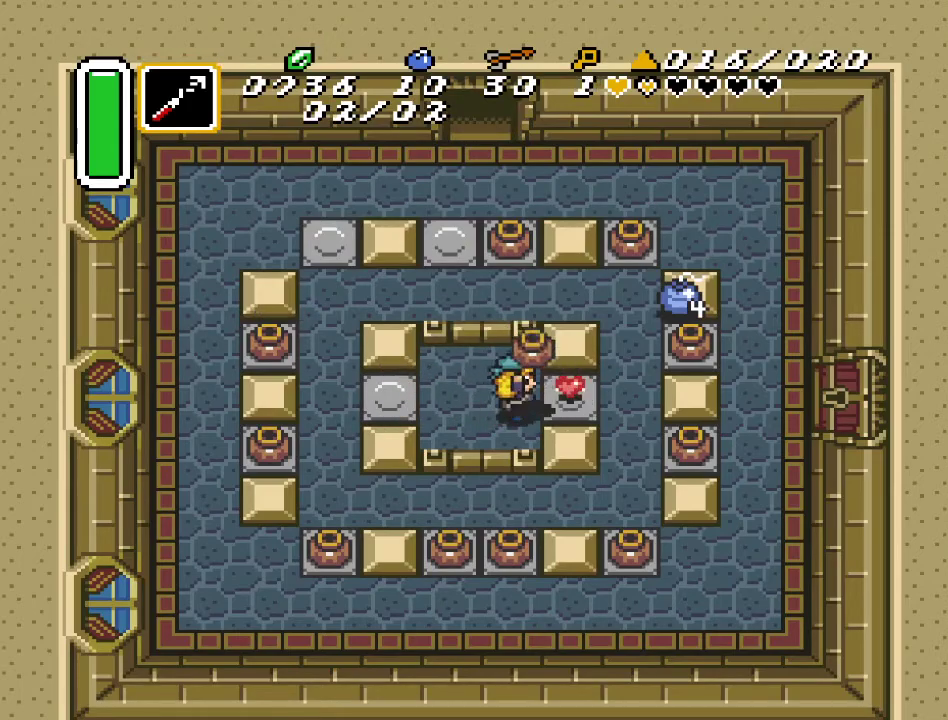
{"buttons": ["DPAD_UP", "DPAD_RIGHT"], "events": [[267, "DPAD_UP", "down"]]}
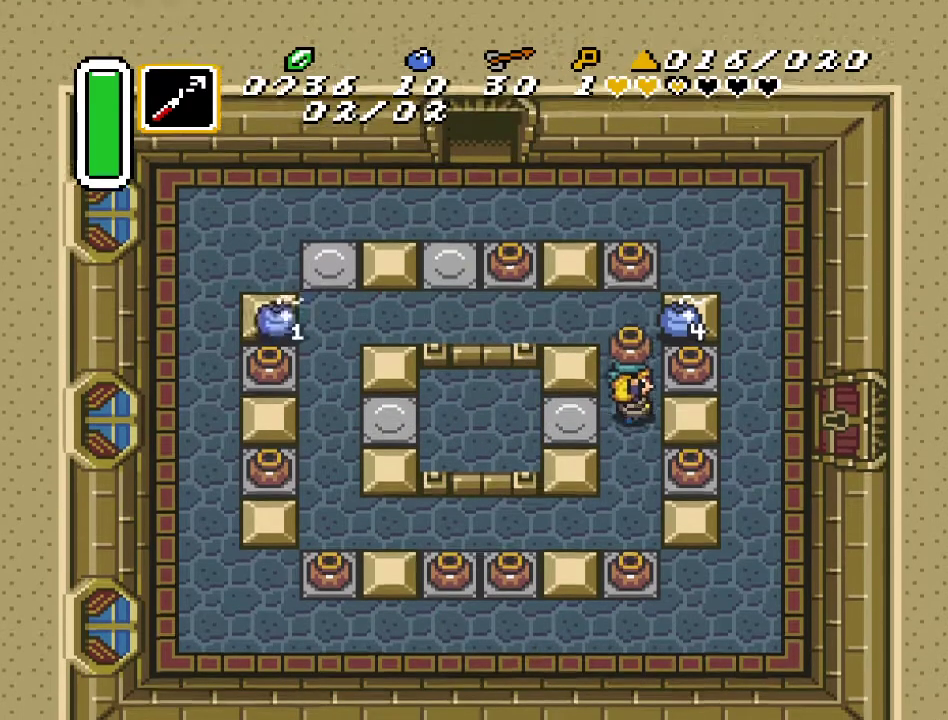
{"buttons": ["DPAD_RIGHT"], "events": [[50, "A", "down"], [167, "A", "up"], [167, "DPAD_UP", "up"], [233, "A", "down"], [350, "A", "up"]]}
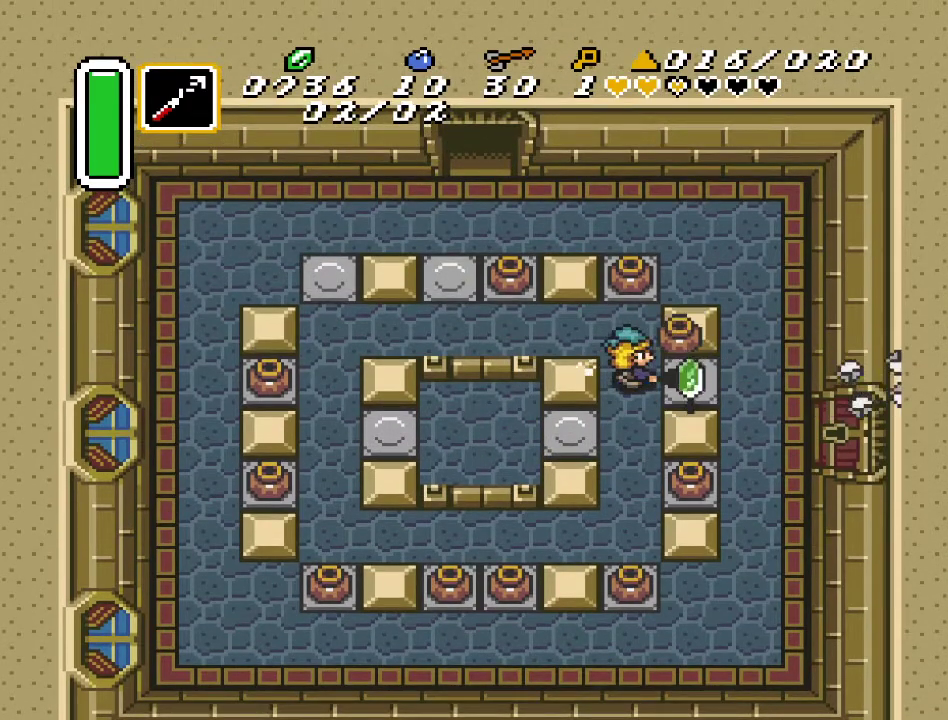
{"buttons": ["DPAD_RIGHT"], "events": [[117, "DPAD_DOWN", "down"], [200, "DPAD_DOWN", "up"], [233, "A", "down"], [383, "A", "up"]]}
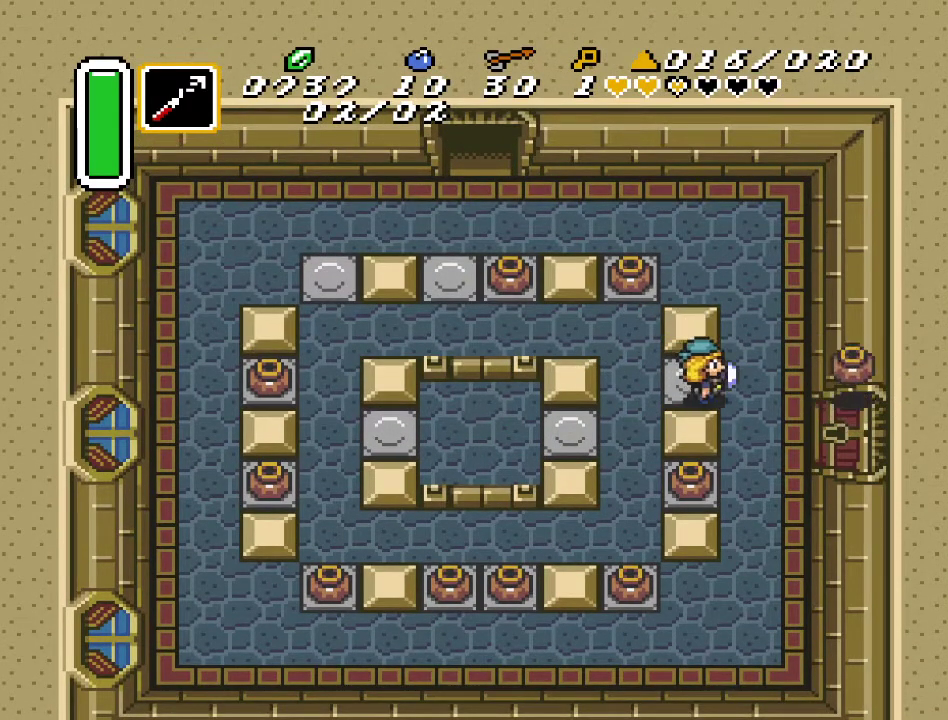
{"buttons": ["DPAD_DOWN", "DPAD_RIGHT"], "events": [[17, "DPAD_DOWN", "down"]]}
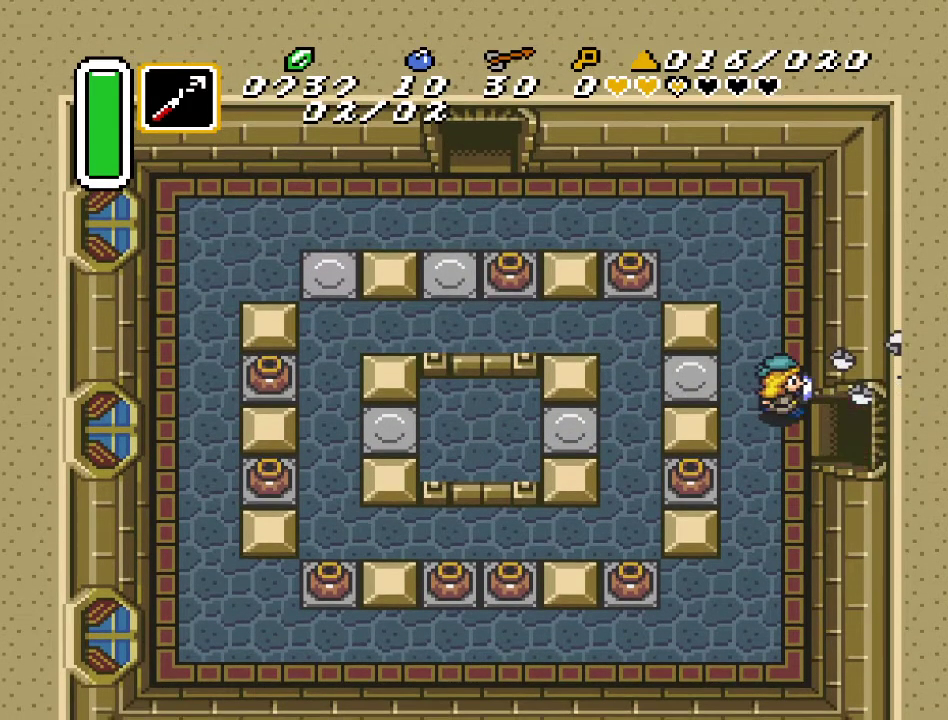
{"buttons": ["DPAD_RIGHT"], "events": [[267, "DPAD_DOWN", "up"]]}
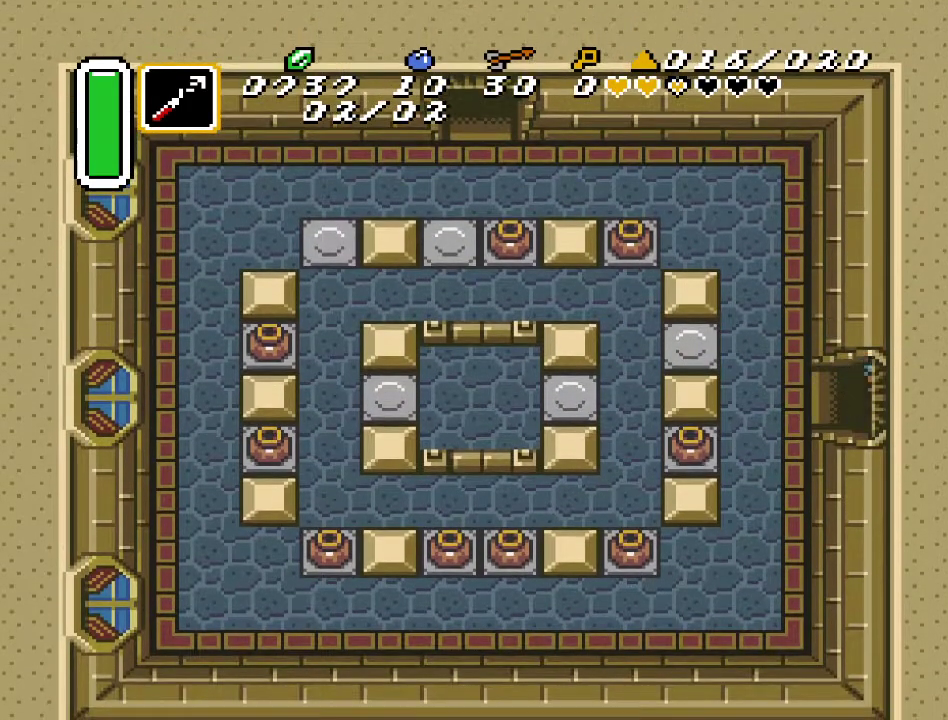
{"buttons": ["DPAD_RIGHT"], "events": []}
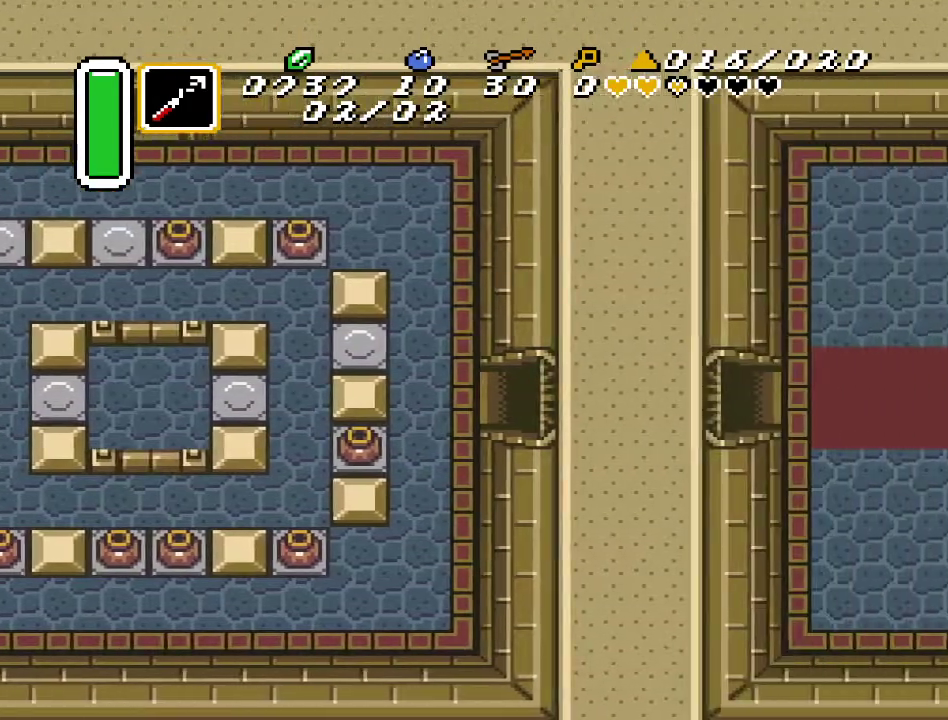
{"buttons": ["DPAD_RIGHT"], "events": []}
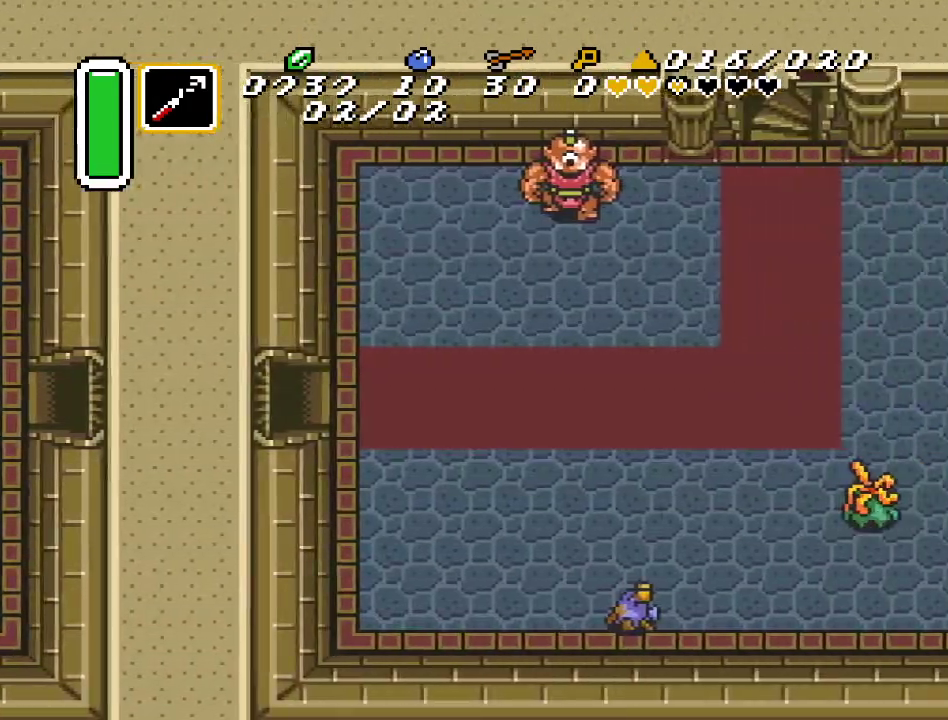
{"buttons": ["DPAD_RIGHT"], "events": []}
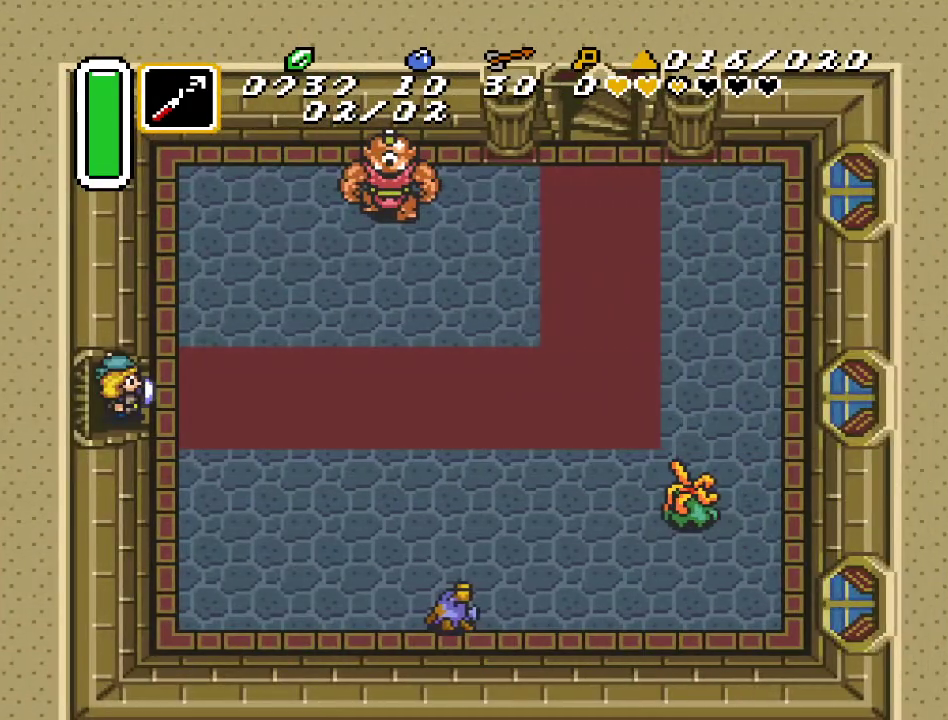
{"buttons": ["A"], "events": [[233, "A", "down"], [333, "DPAD_RIGHT", "up"]]}
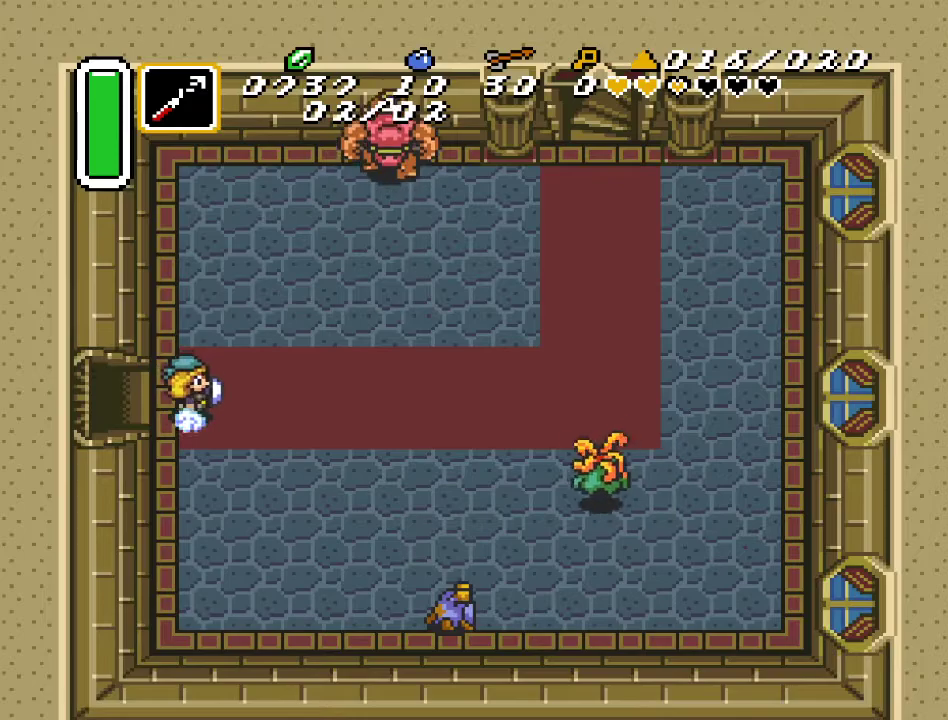
{"buttons": [], "events": [[333, "A", "up"]]}
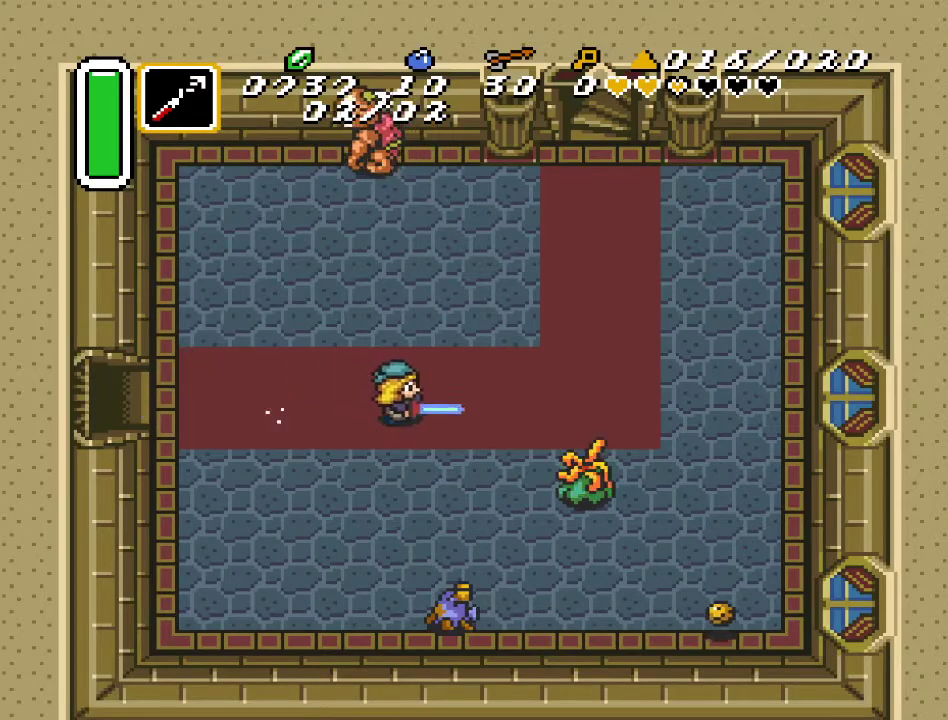
{"buttons": ["DPAD_UP"], "events": [[233, "DPAD_UP", "down"]]}
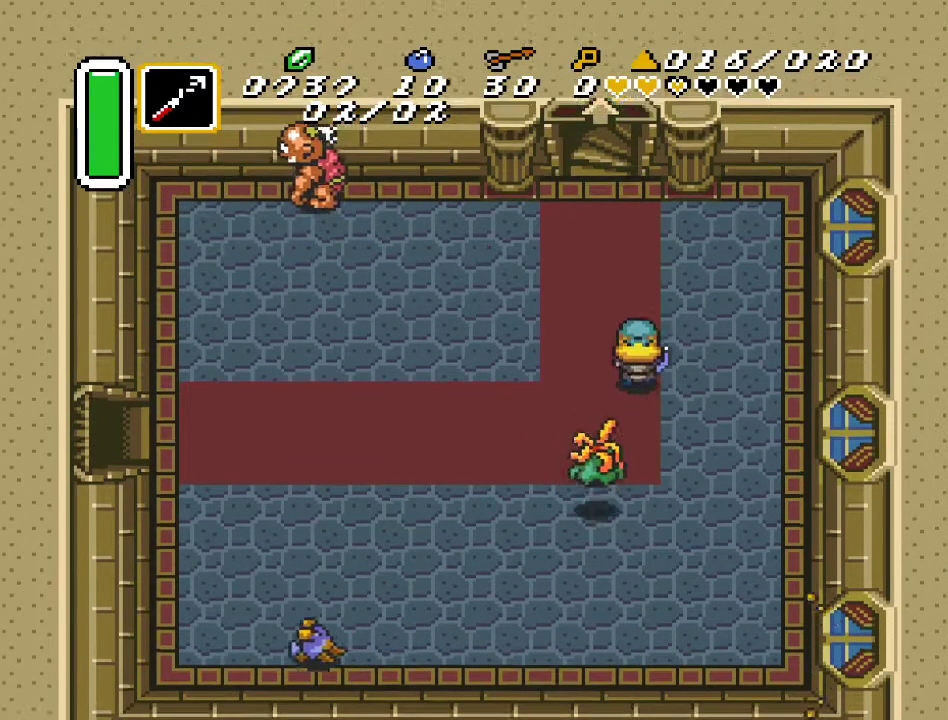
{"buttons": ["DPAD_UP"], "events": [[233, "DPAD_LEFT", "down"], [350, "DPAD_LEFT", "up"]]}
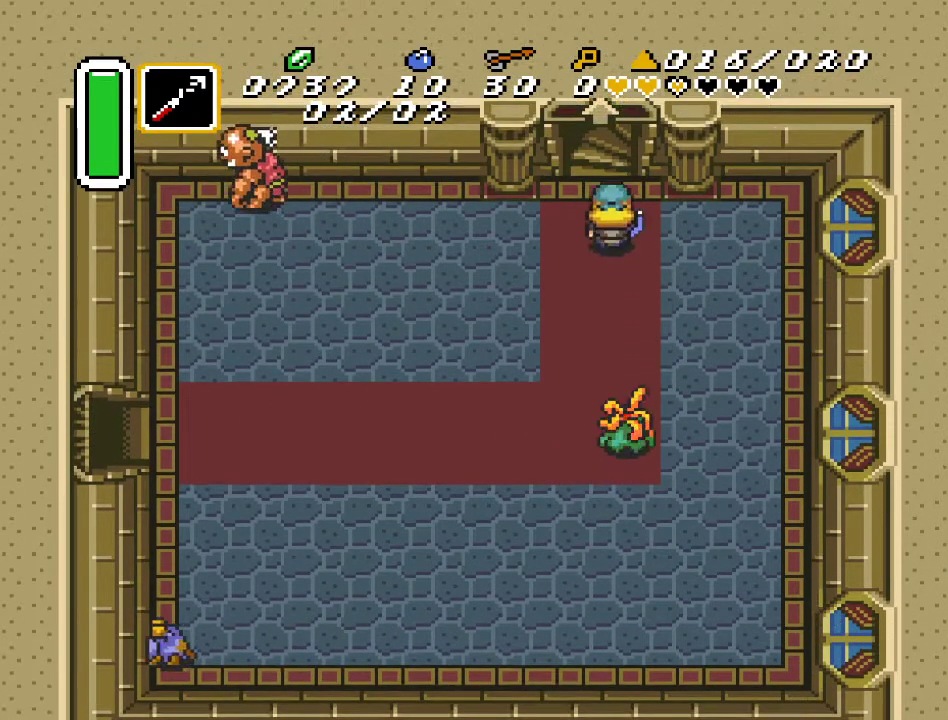
{"buttons": ["DPAD_UP"], "events": []}
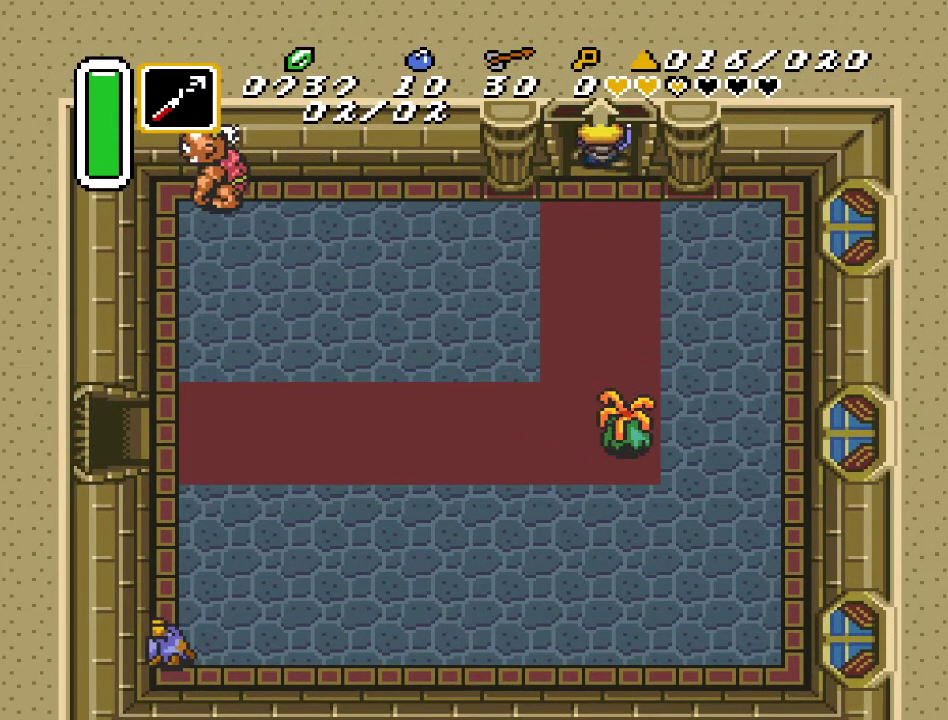
{"buttons": [], "events": [[233, "DPAD_UP", "up"]]}
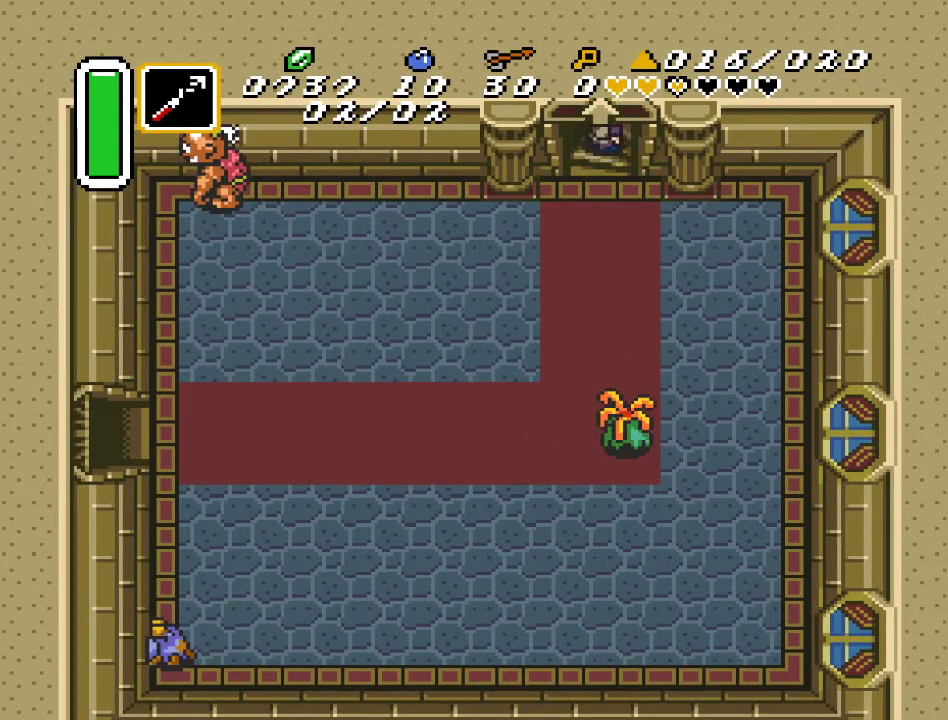
{"buttons": [], "events": []}
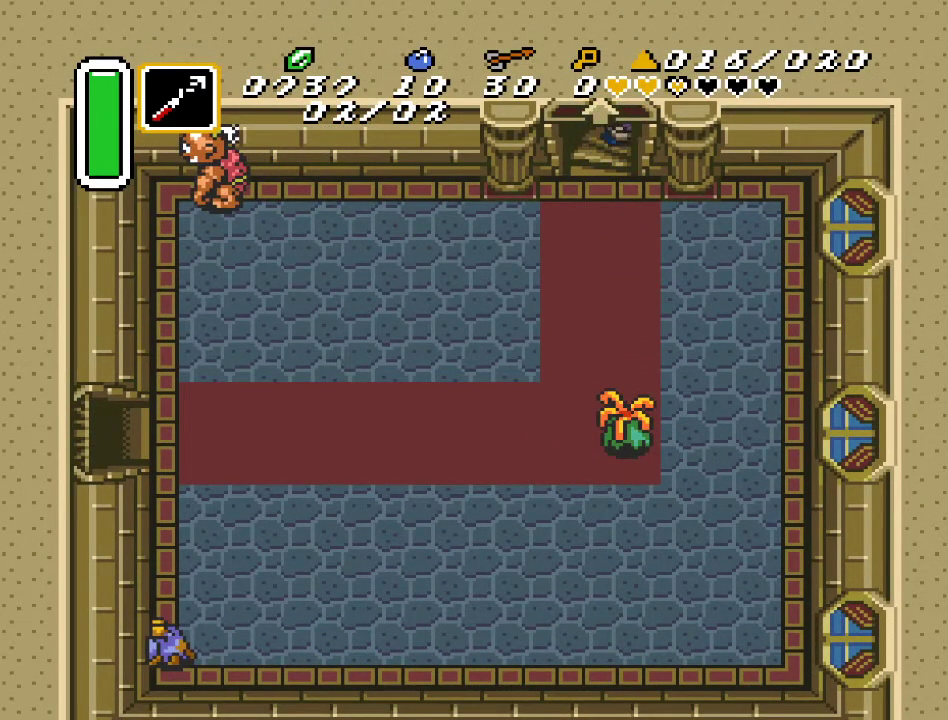
{"buttons": [], "events": []}
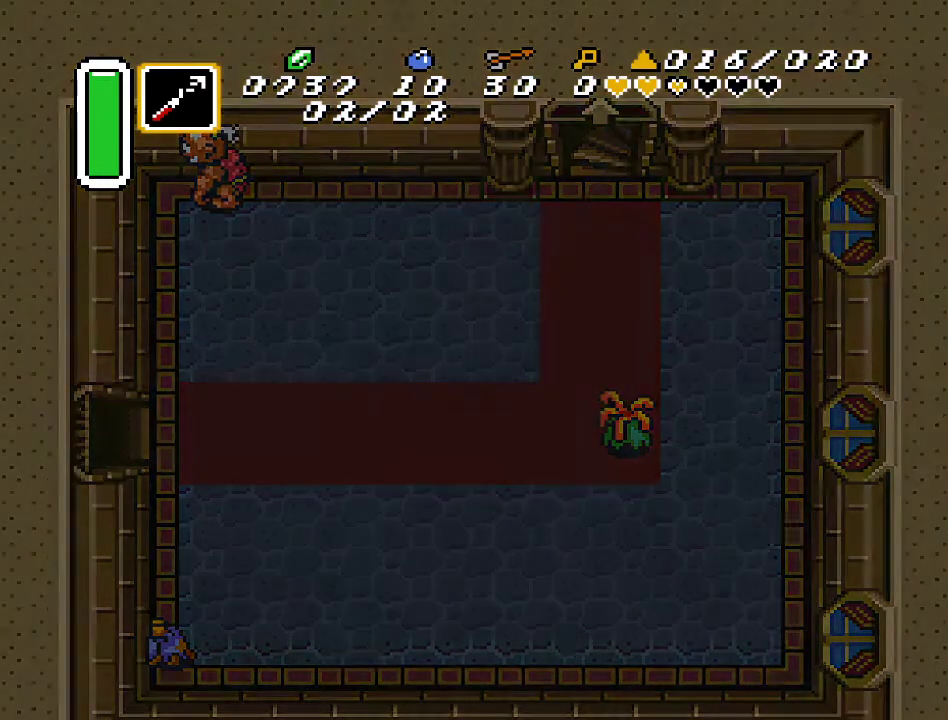
{"buttons": [], "events": []}
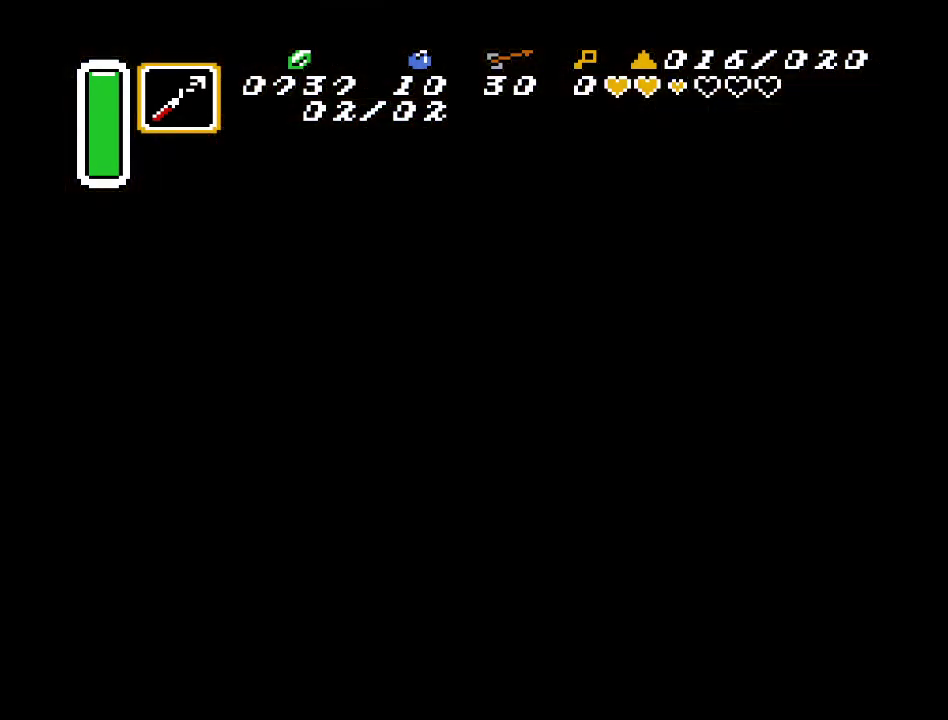
{"buttons": [], "events": []}
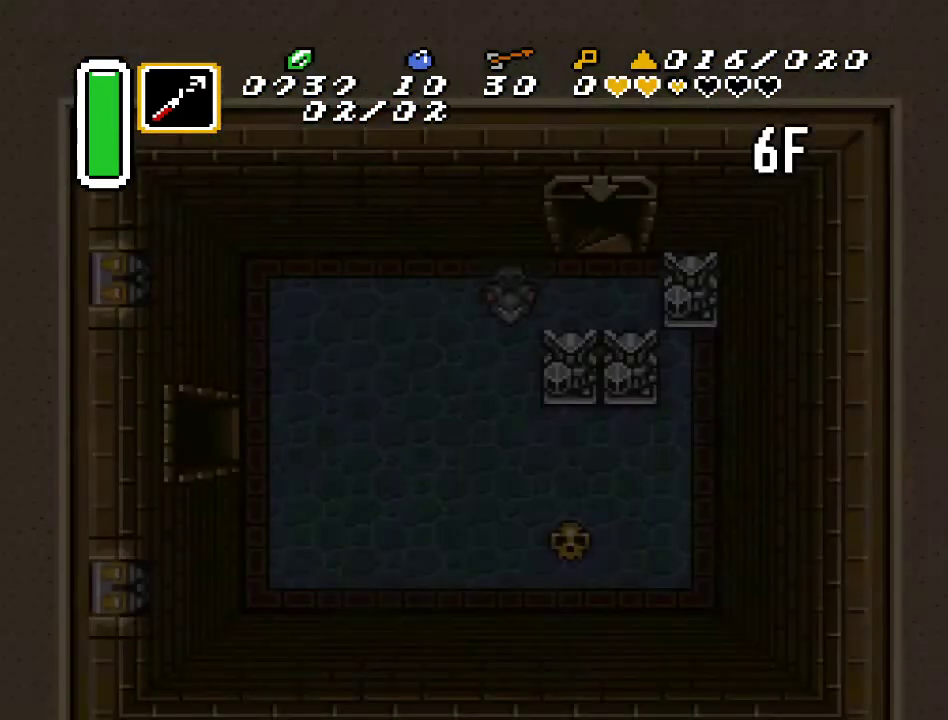
{"buttons": [], "events": []}
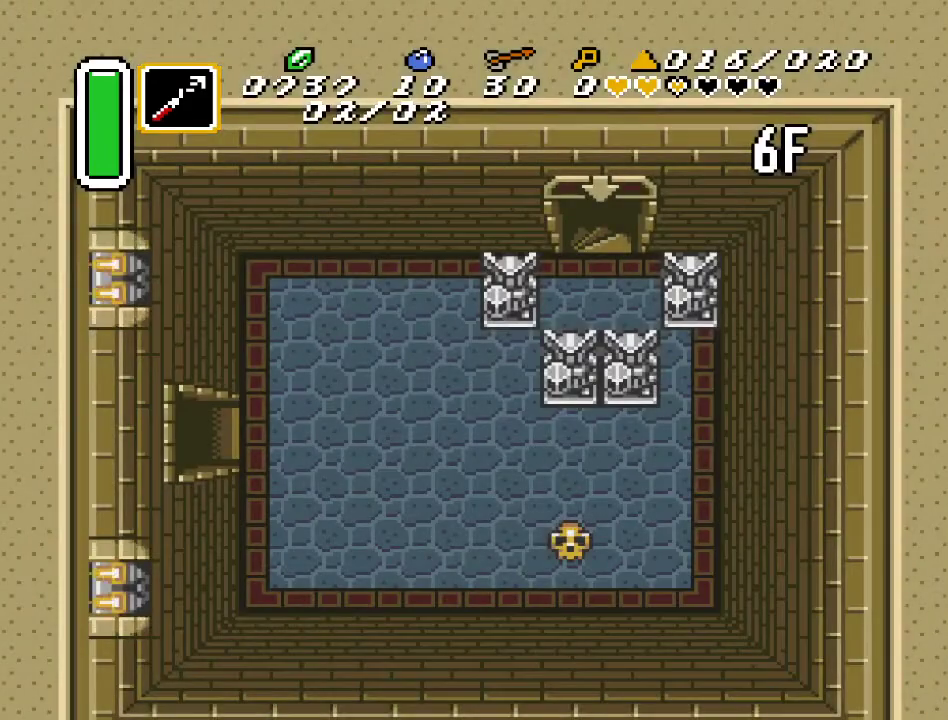
{"buttons": [], "events": []}
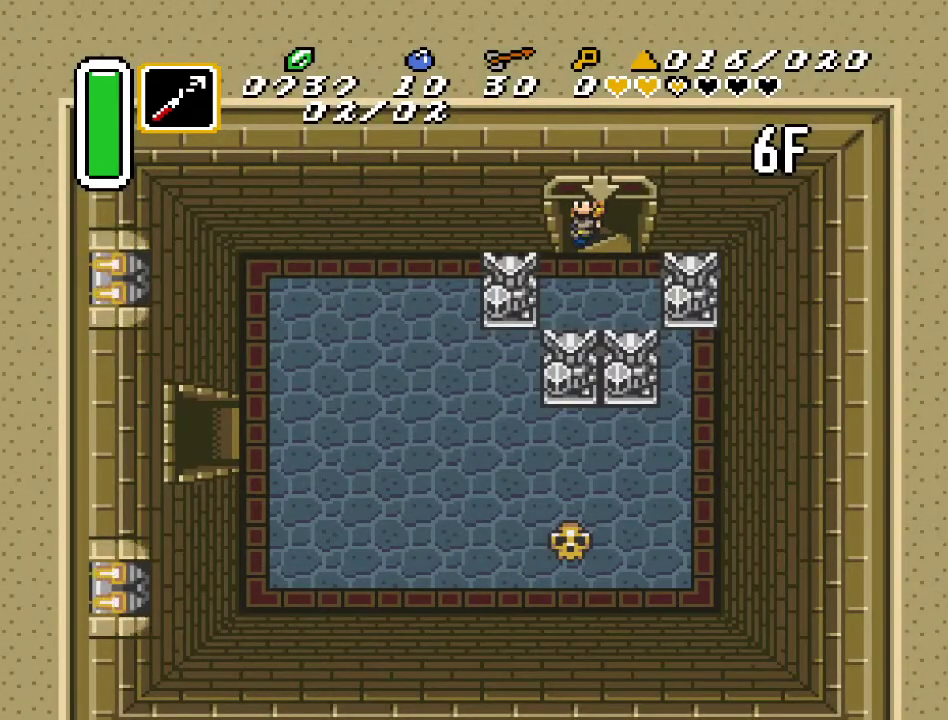
{"buttons": ["DPAD_LEFT"], "events": [[150, "DPAD_LEFT", "down"]]}
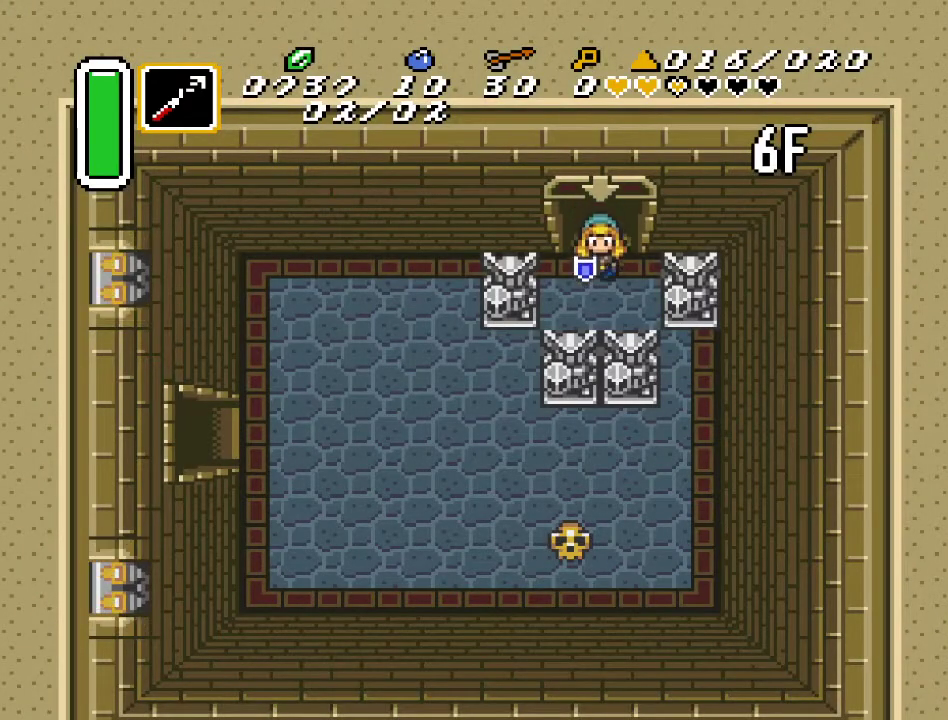
{"buttons": ["DPAD_LEFT"], "events": []}
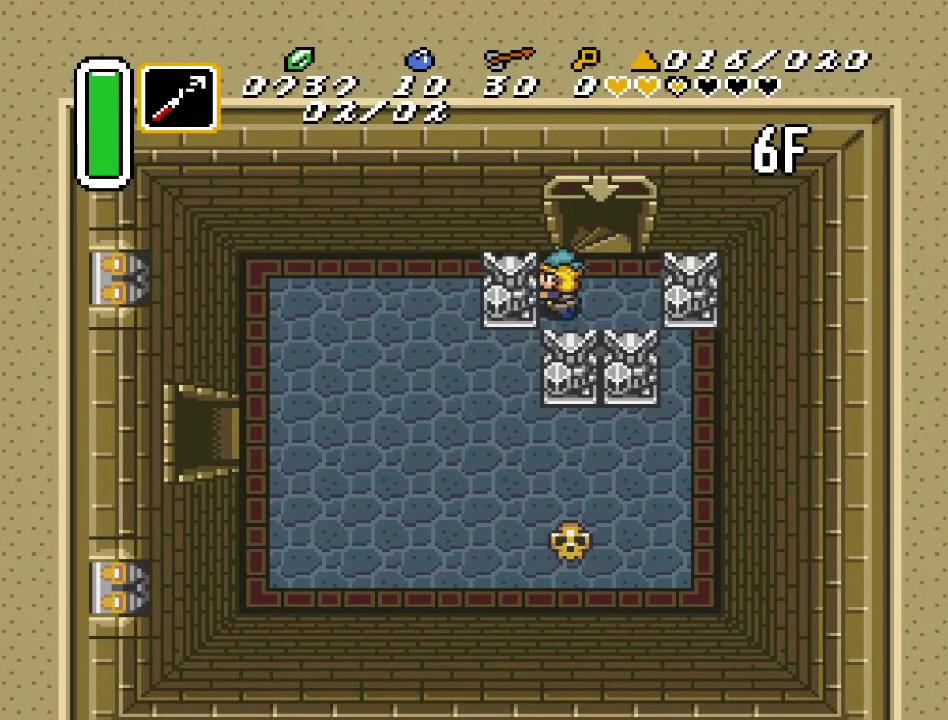
{"buttons": ["DPAD_LEFT"], "events": []}
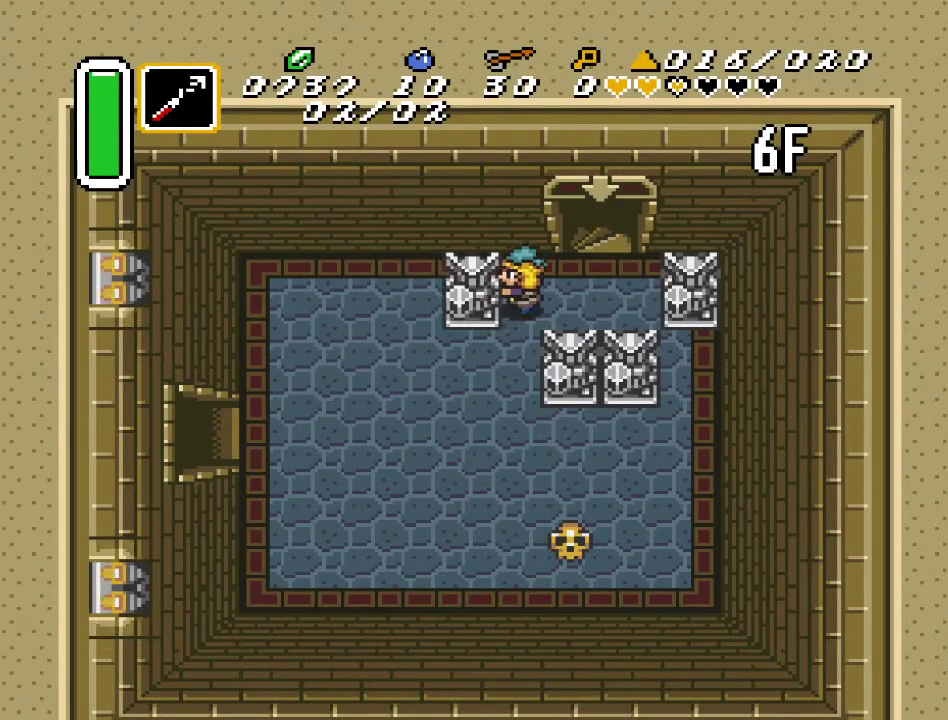
{"buttons": ["DPAD_DOWN", "DPAD_LEFT"], "events": [[167, "DPAD_DOWN", "down"]]}
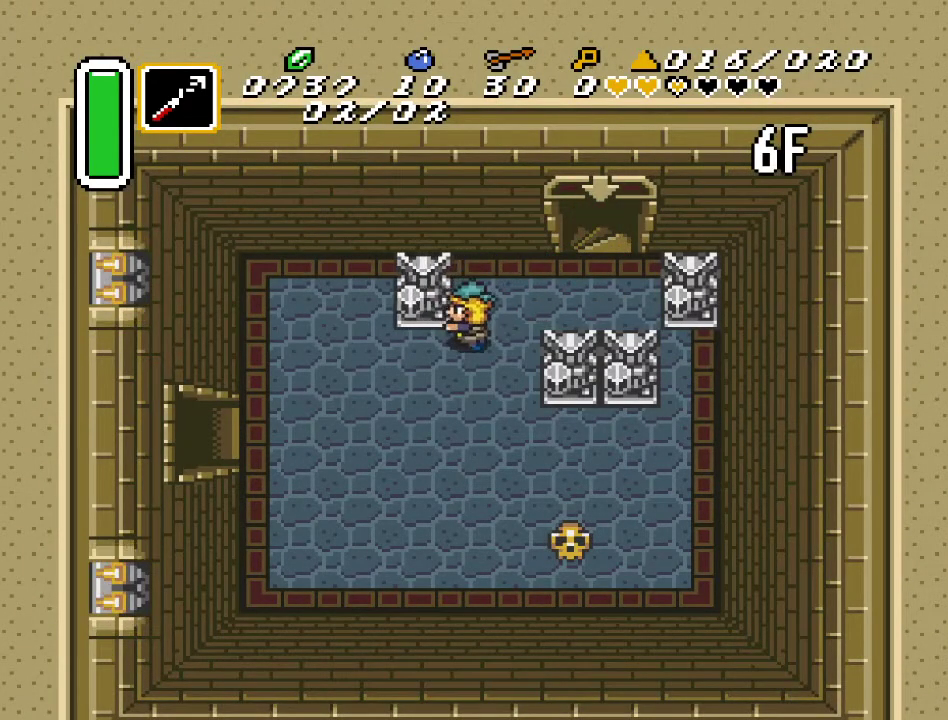
{"buttons": ["DPAD_DOWN", "DPAD_LEFT"], "events": []}